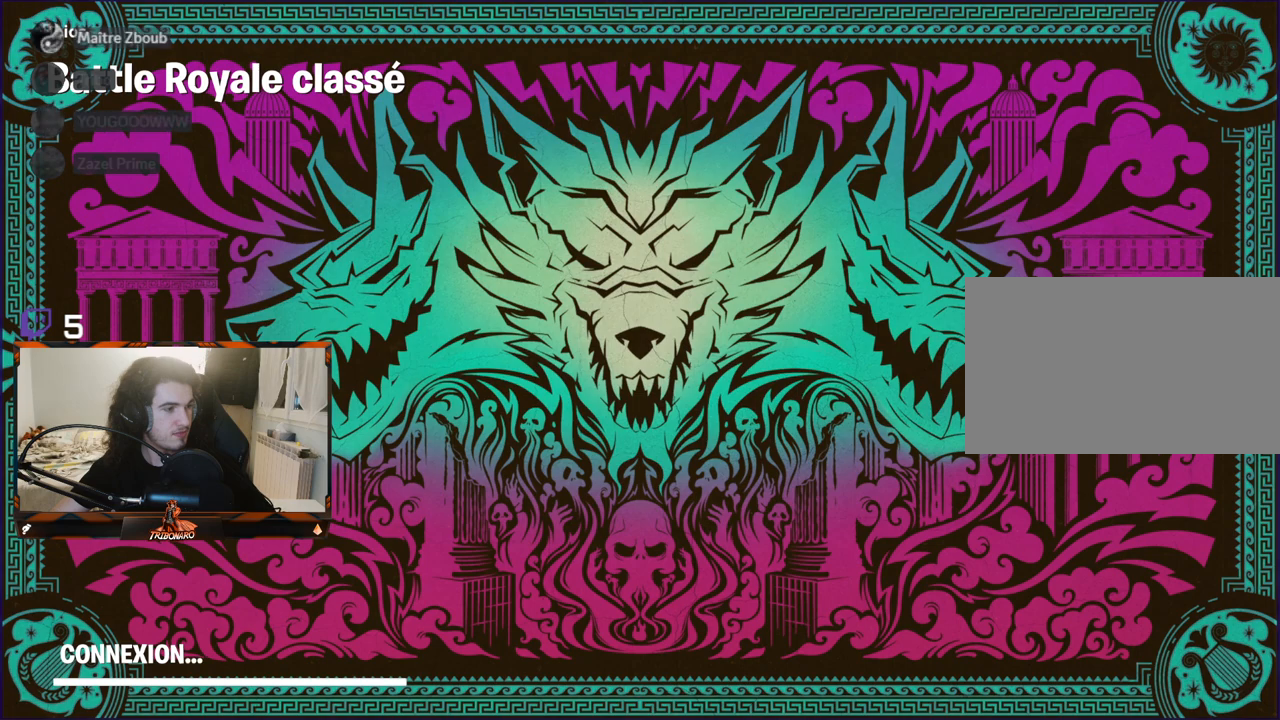
Gameplay with keyboard and mouse; each line is a JSON object with the keys and mouse buttons held at the frame after it. "events" lists presses ("down") and releases ("up") of "1", "2", "3", "4", "5", "a", "alt", "c", "caps_lock", "ctrl", "d", "e", "f", "g", "q", "r", "s", "shift", "space", "t", "tab", "v", "w", "x", "z", "mouse_left", "mouse_wheel" and "mouse_right" between this image and that frame as [ms after this image, input, new state], when the widget could be followed in between. "mouse_left", "mouse_wheel", "mouse_right" = the "left", "wheel", "right" buttons of the "mouse" list. No other keys are recorded. "wheel" means that the mouse wheel is clicked or scrolled. "mouse_move" is the direction in which the mouse moves at that frame (one of eight, or "still"), when it could be read.
{"keys": [], "mouse": [], "mouse_move": "still", "events": [[367, "mouse_left", "down"], [467, "mouse_left", "up"]]}
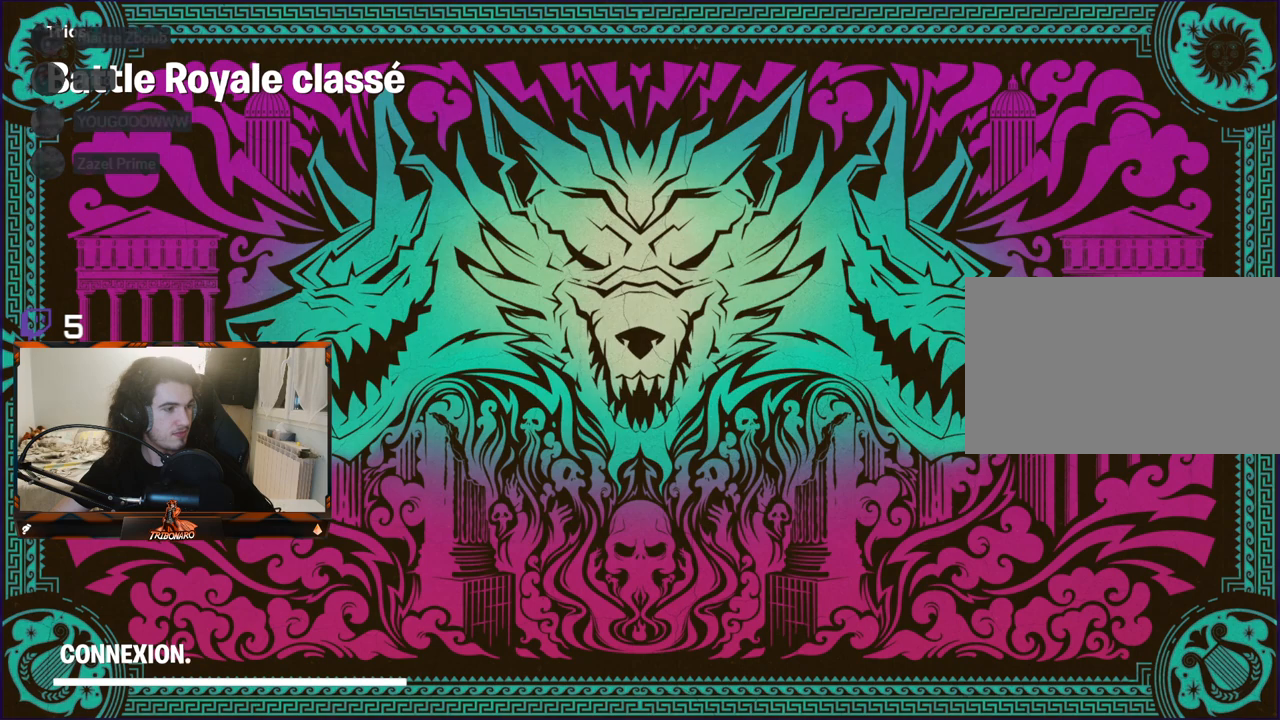
{"keys": [], "mouse": [], "mouse_move": "left", "events": []}
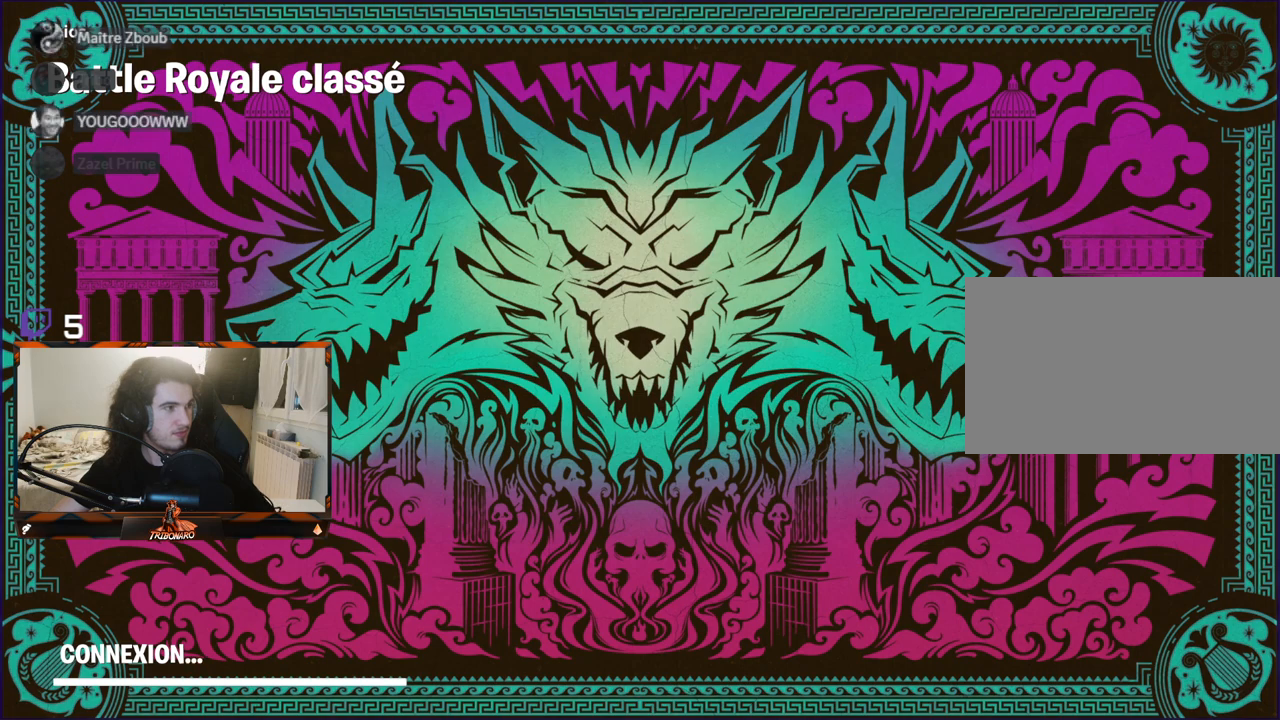
{"keys": [], "mouse": [], "mouse_move": "still", "events": []}
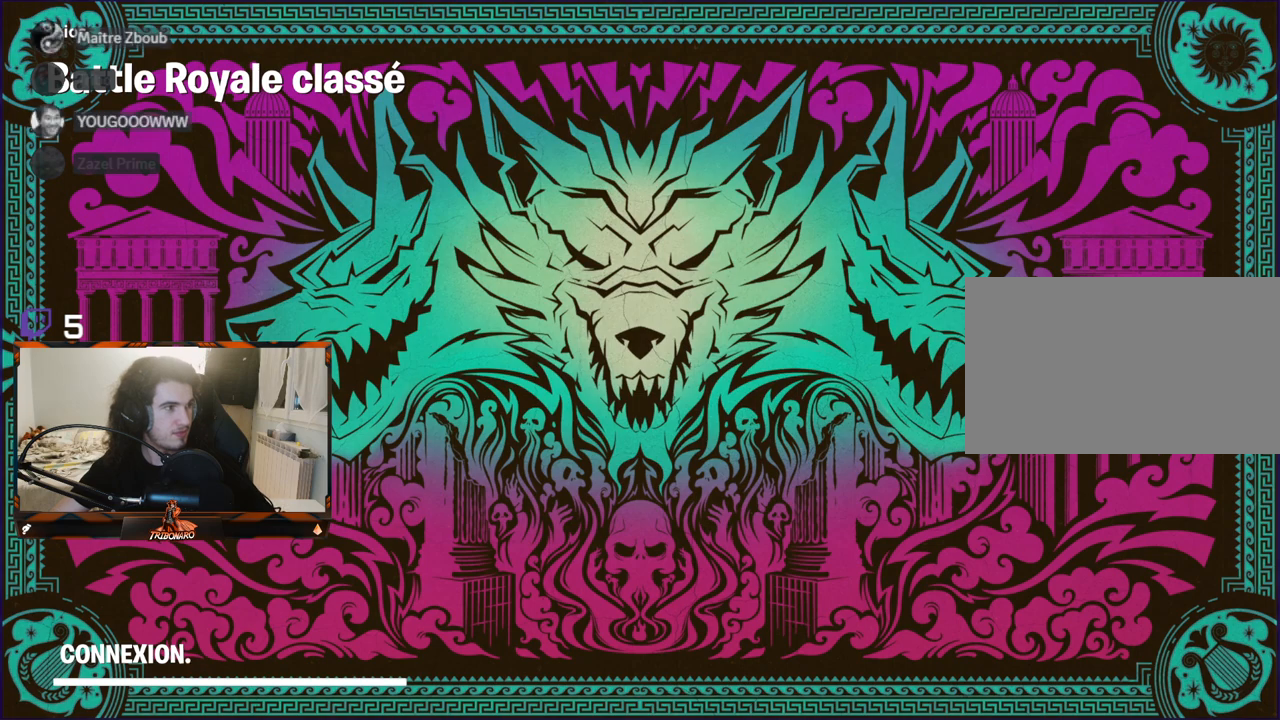
{"keys": [], "mouse": [], "mouse_move": "still", "events": [[233, "mouse_left", "down"], [317, "mouse_left", "up"]]}
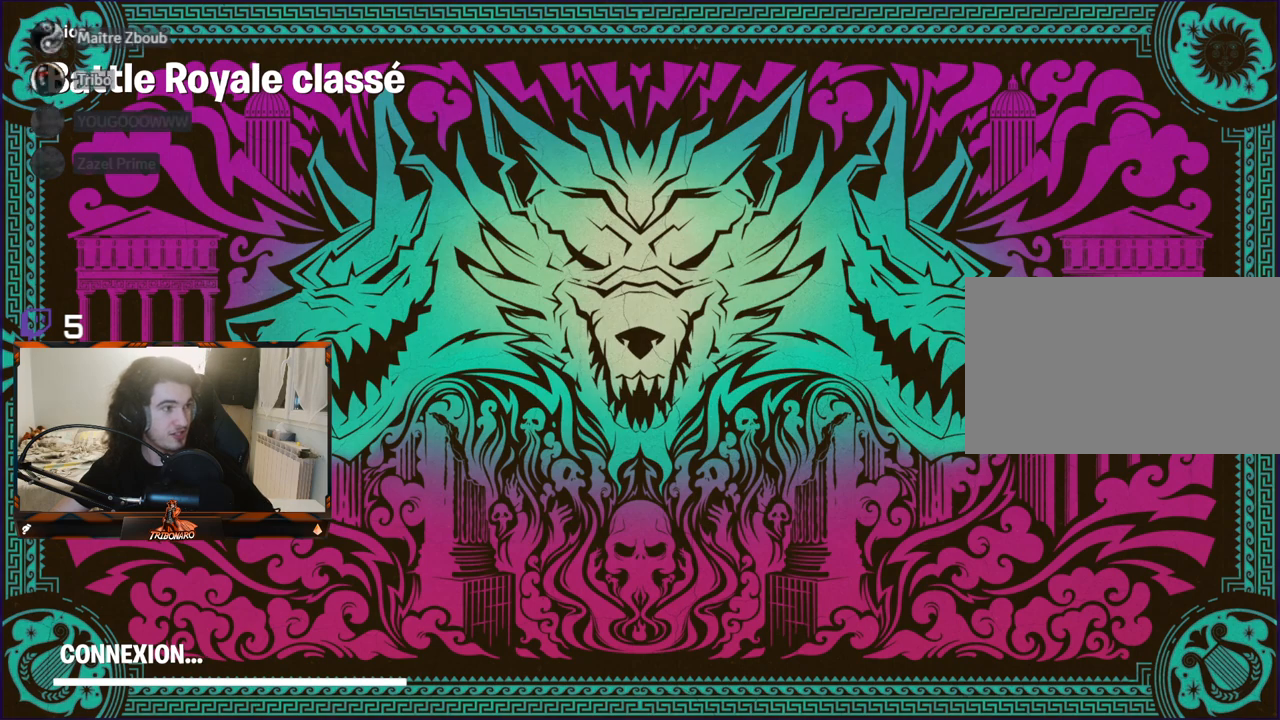
{"keys": [], "mouse": [], "mouse_move": "right", "events": []}
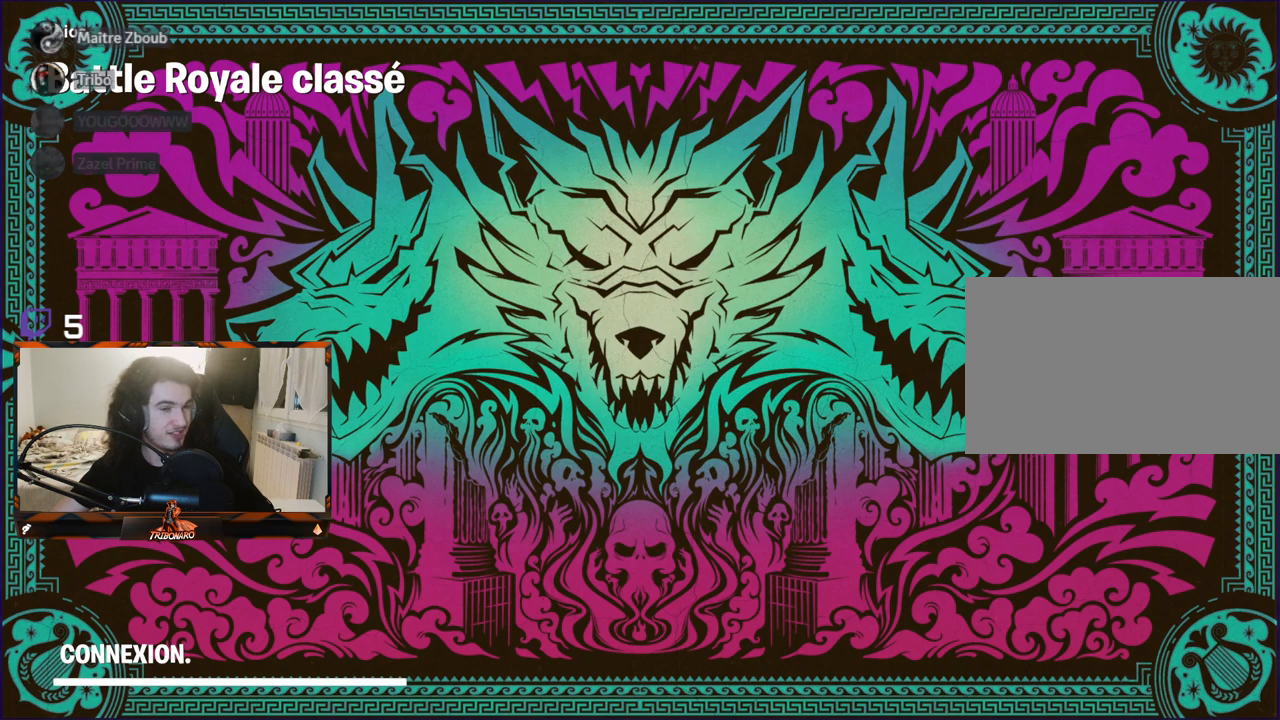
{"keys": [], "mouse": [], "mouse_move": "still", "events": []}
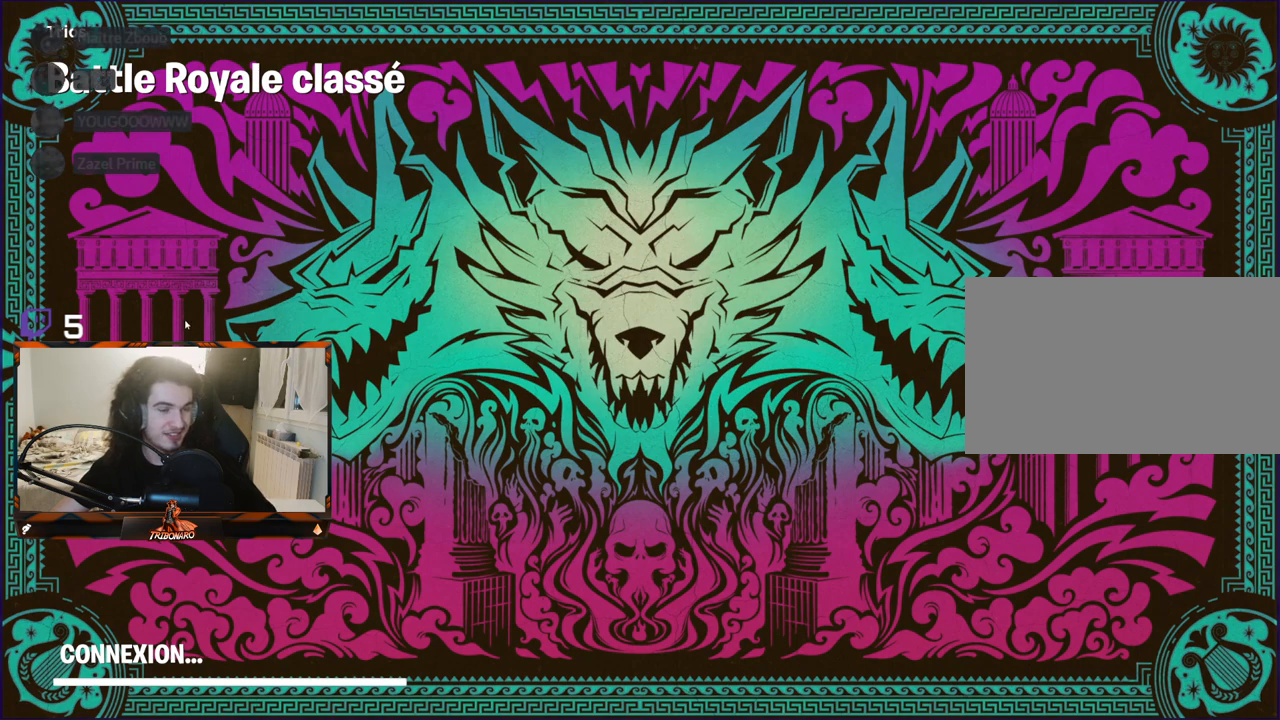
{"keys": [], "mouse": [], "mouse_move": "still", "events": []}
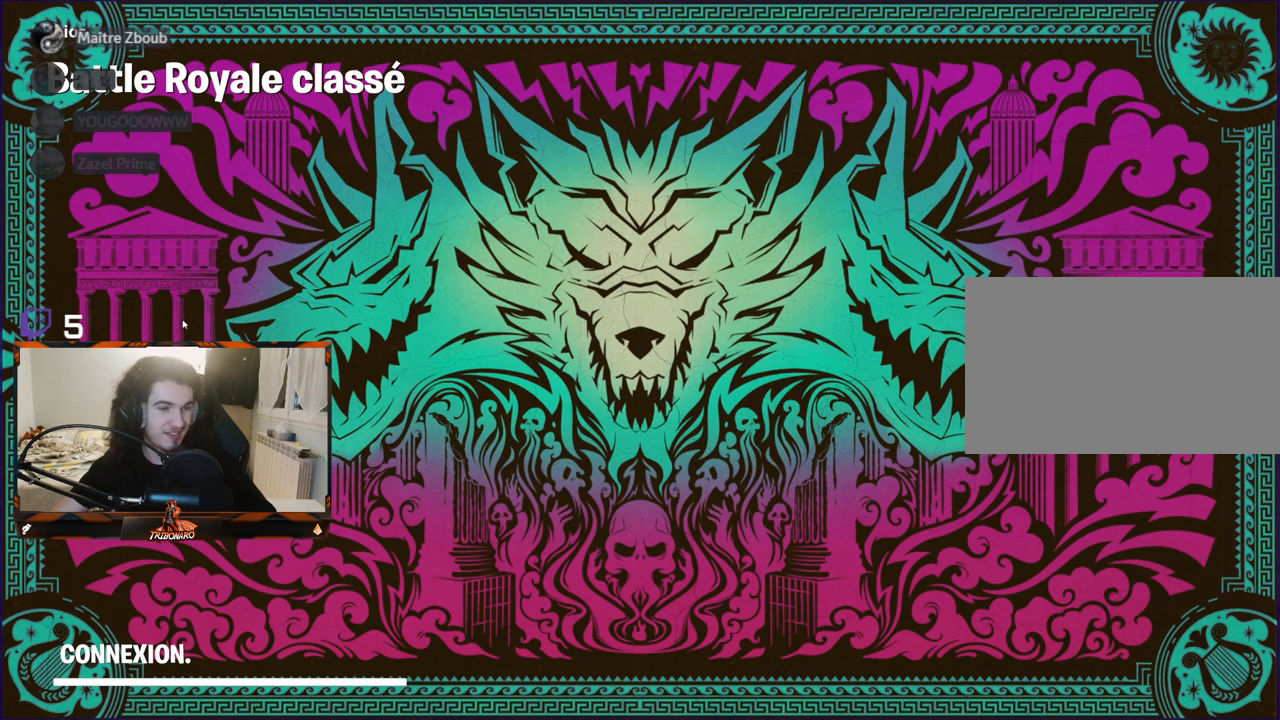
{"keys": [], "mouse": [], "mouse_move": "still", "events": []}
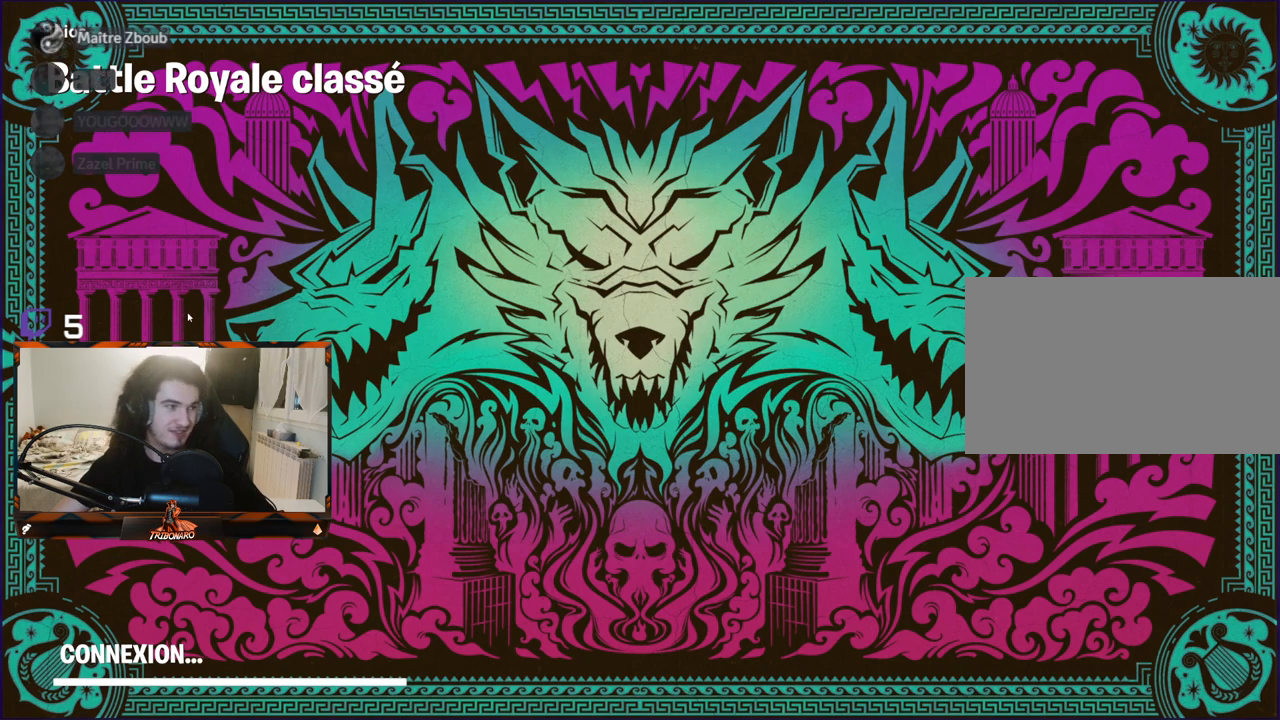
{"keys": [], "mouse": [], "mouse_move": "still", "events": []}
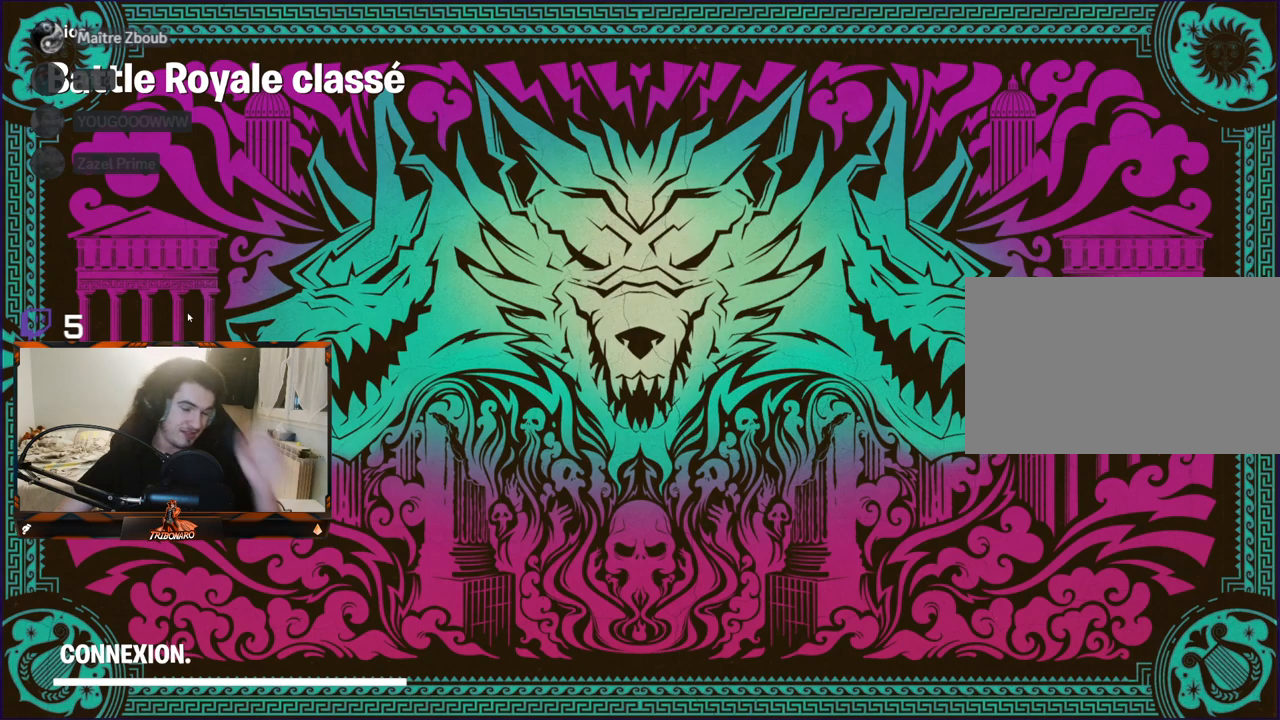
{"keys": [], "mouse": [], "mouse_move": "still", "events": []}
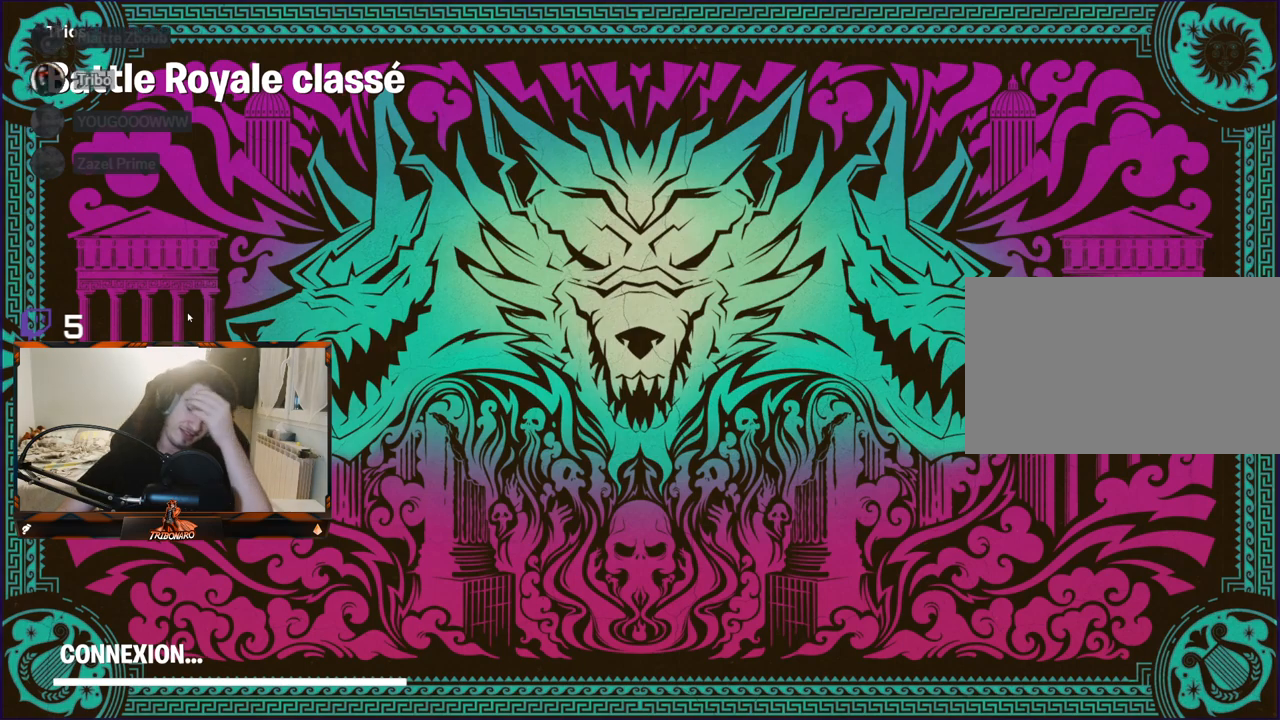
{"keys": [], "mouse": [], "mouse_move": "still", "events": []}
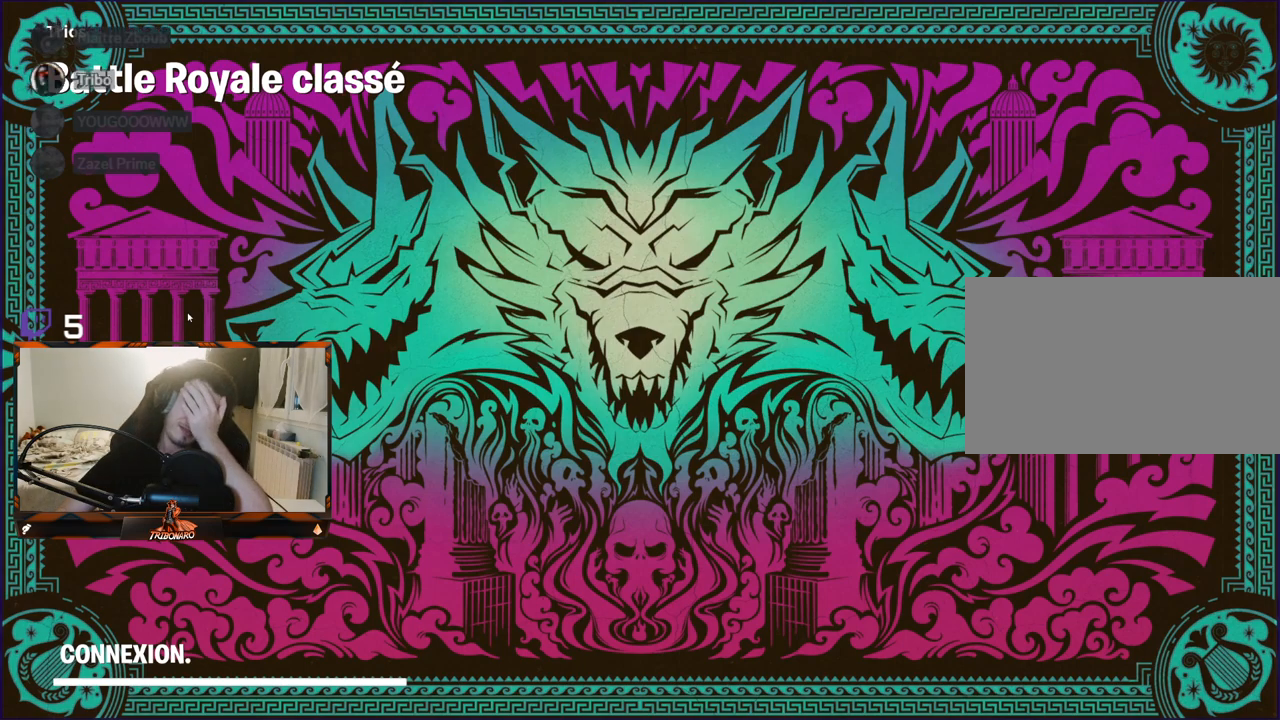
{"keys": [], "mouse": [], "mouse_move": "still", "events": []}
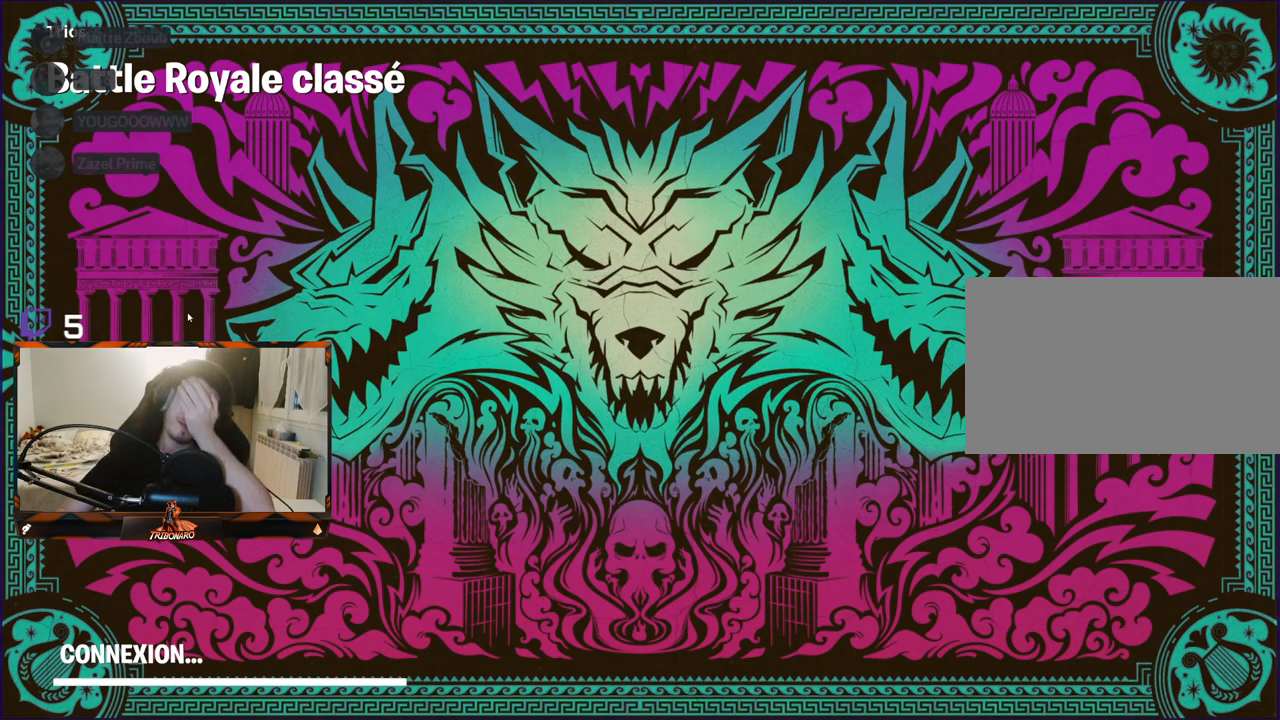
{"keys": [], "mouse": [], "mouse_move": "still", "events": []}
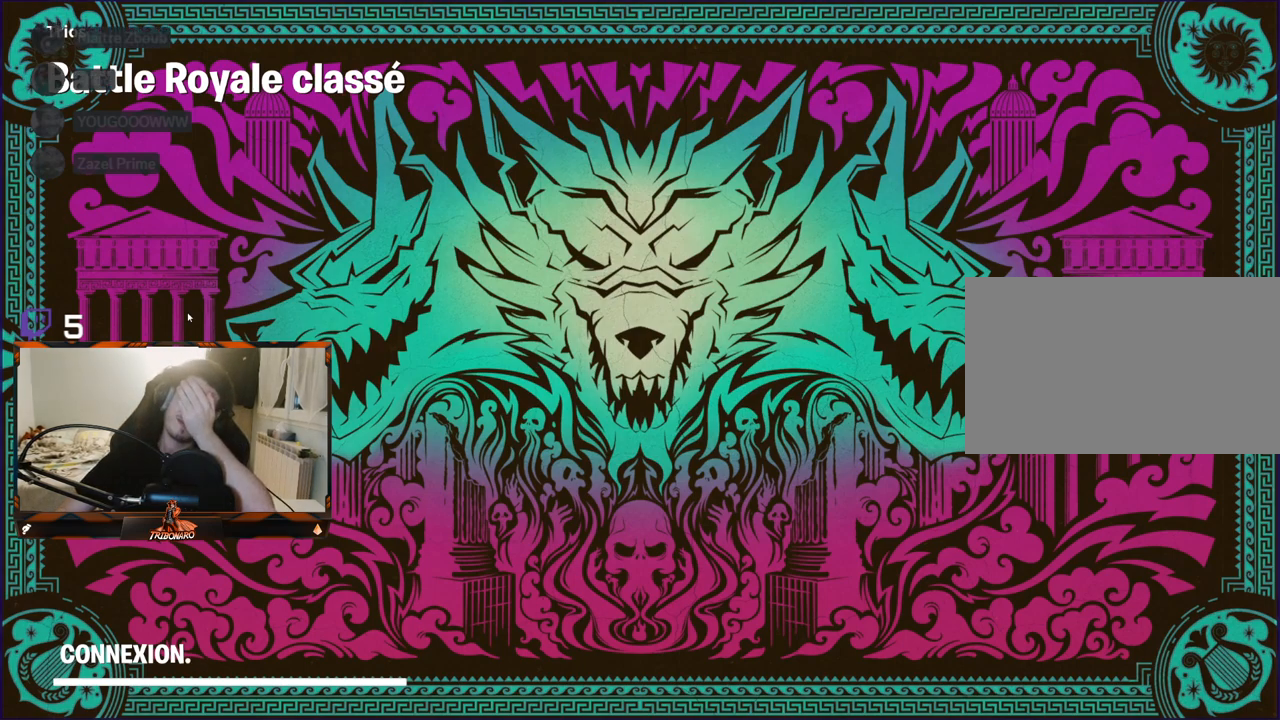
{"keys": [], "mouse": [], "mouse_move": "still", "events": []}
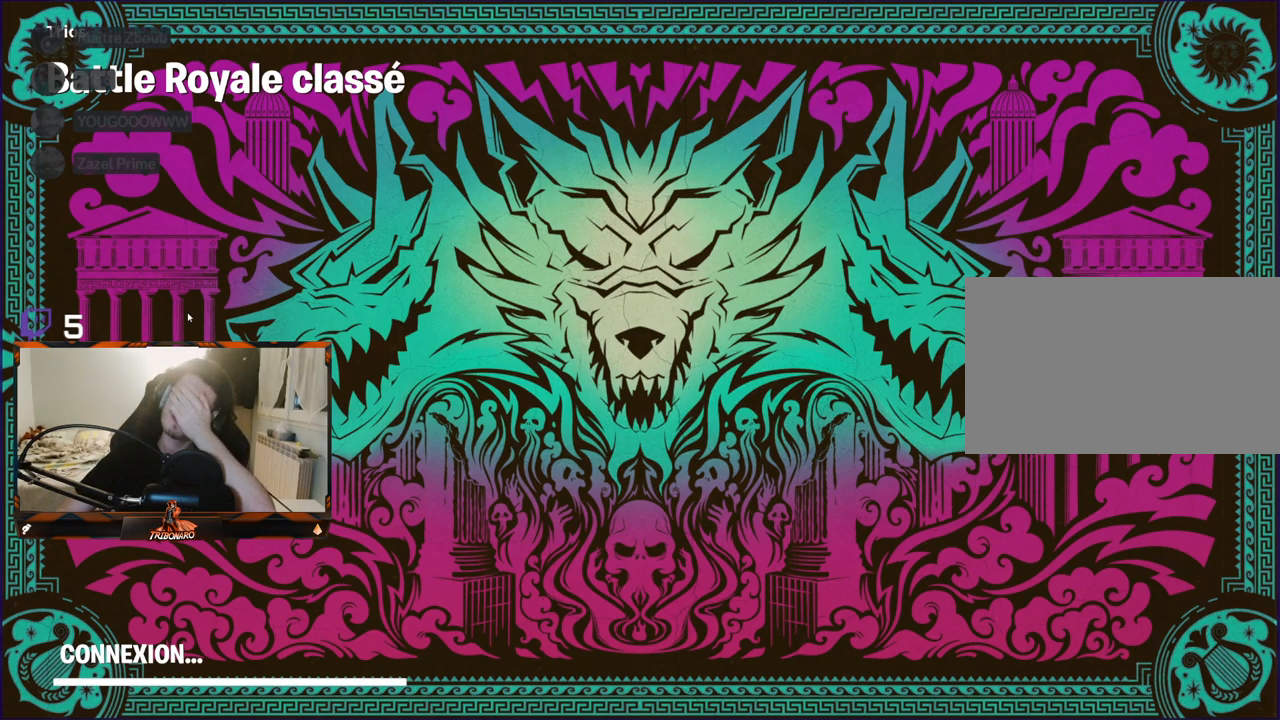
{"keys": [], "mouse": [], "mouse_move": "still", "events": []}
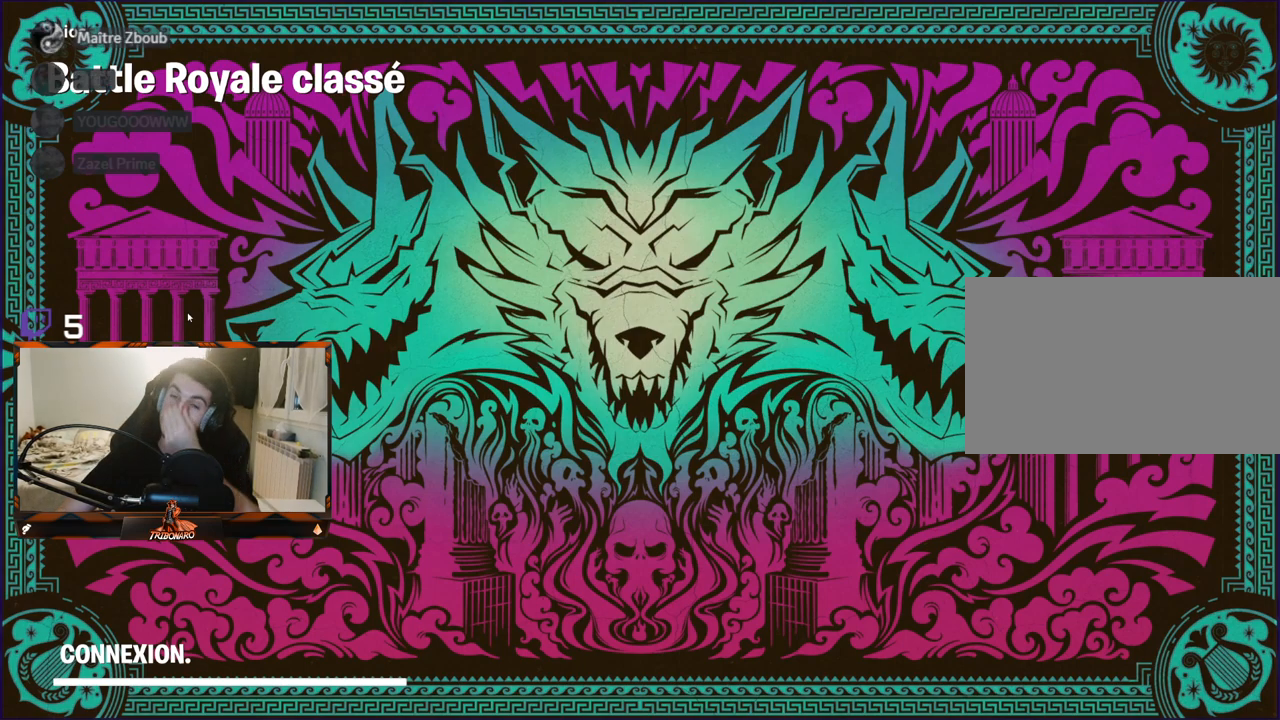
{"keys": [], "mouse": [], "mouse_move": "still", "events": []}
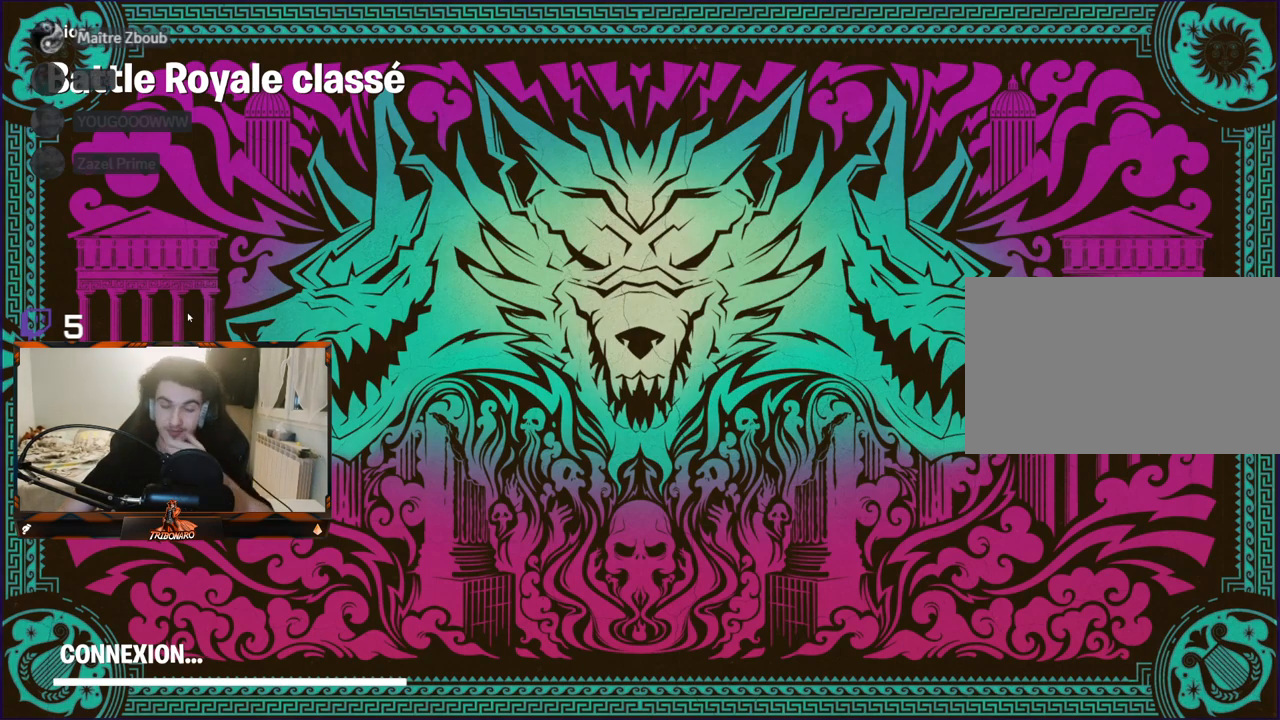
{"keys": [], "mouse": [], "mouse_move": "still", "events": [[233, "mouse_left", "down"], [317, "mouse_left", "up"]]}
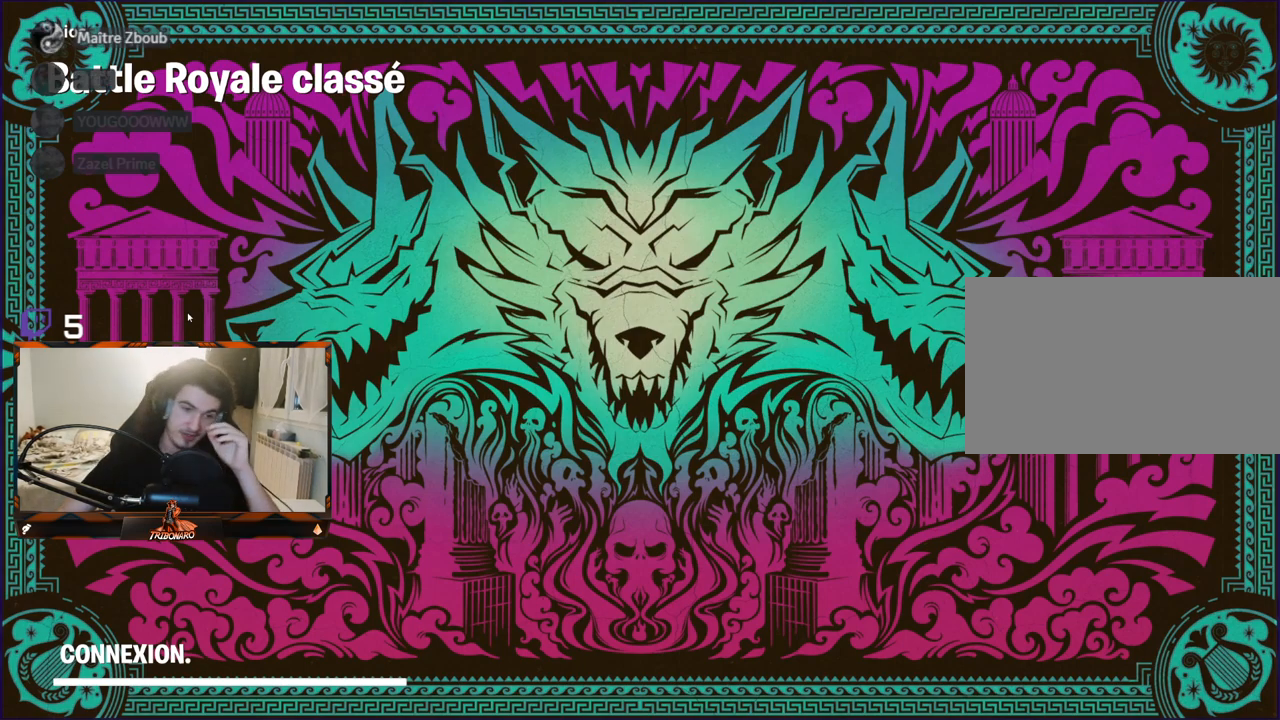
{"keys": [], "mouse": [], "mouse_move": "still", "events": []}
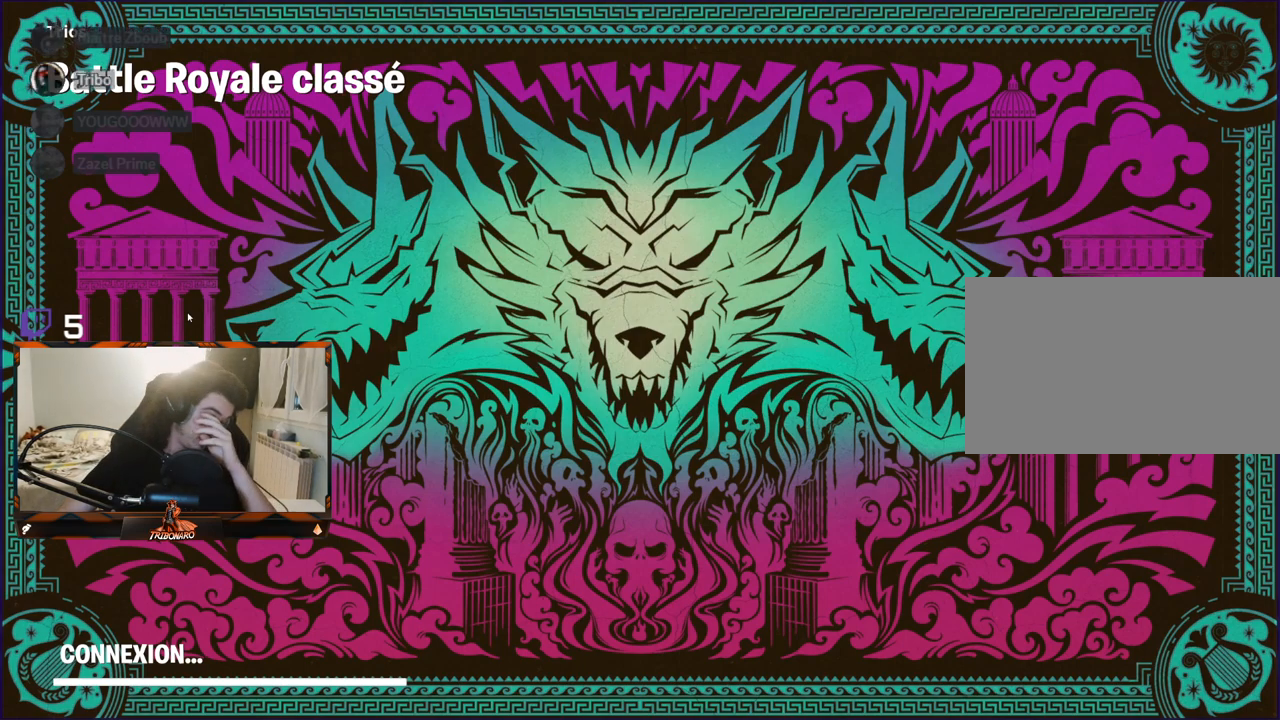
{"keys": [], "mouse": [], "mouse_move": "still", "events": []}
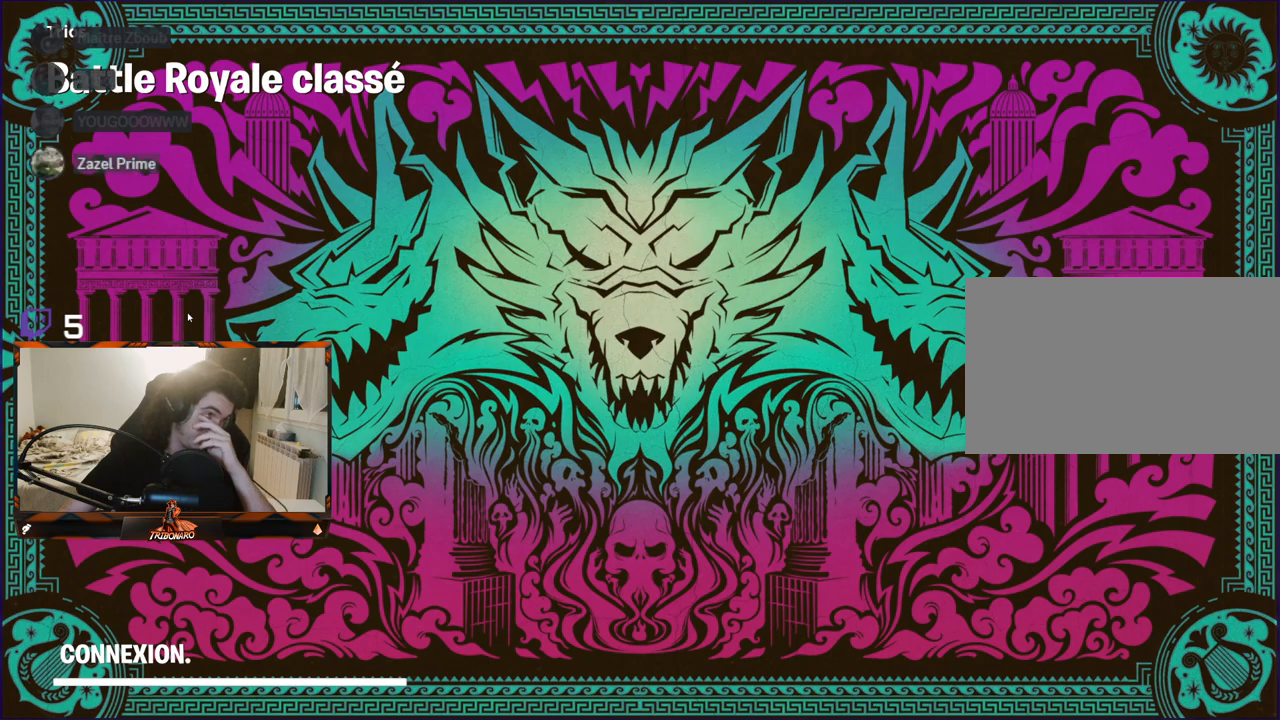
{"keys": [], "mouse": [], "mouse_move": "still", "events": []}
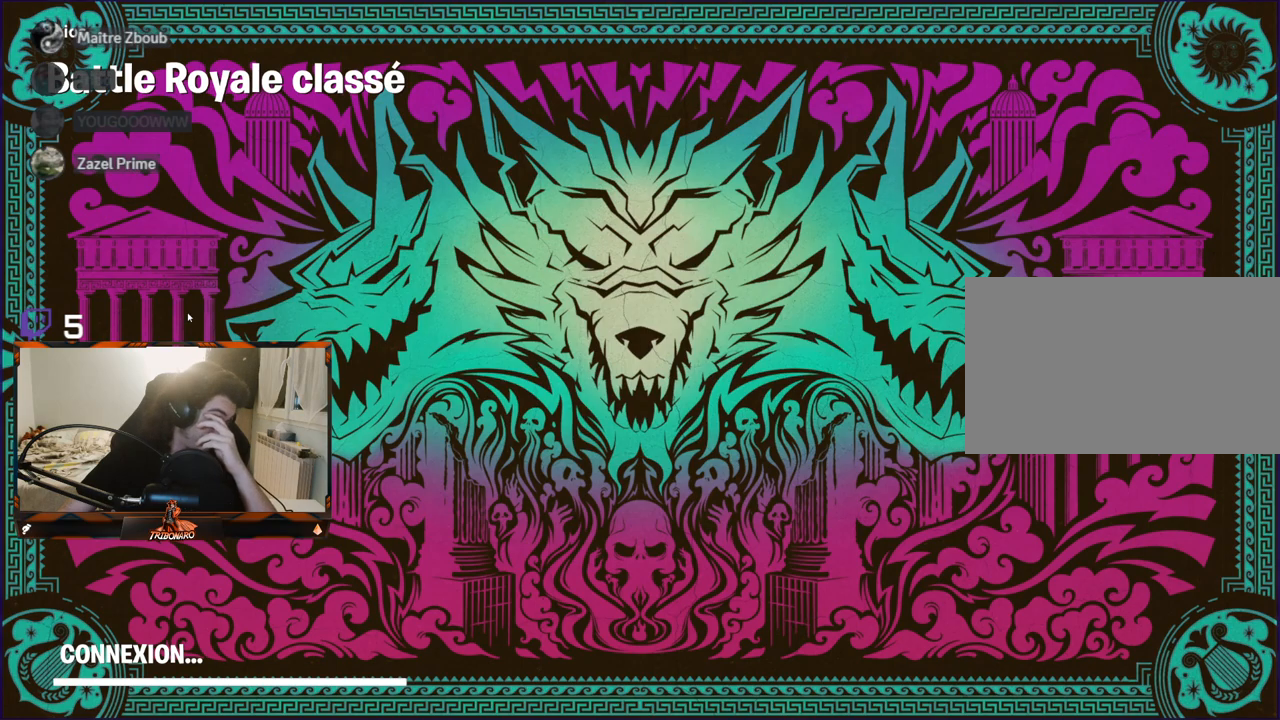
{"keys": [], "mouse": [], "mouse_move": "still", "events": []}
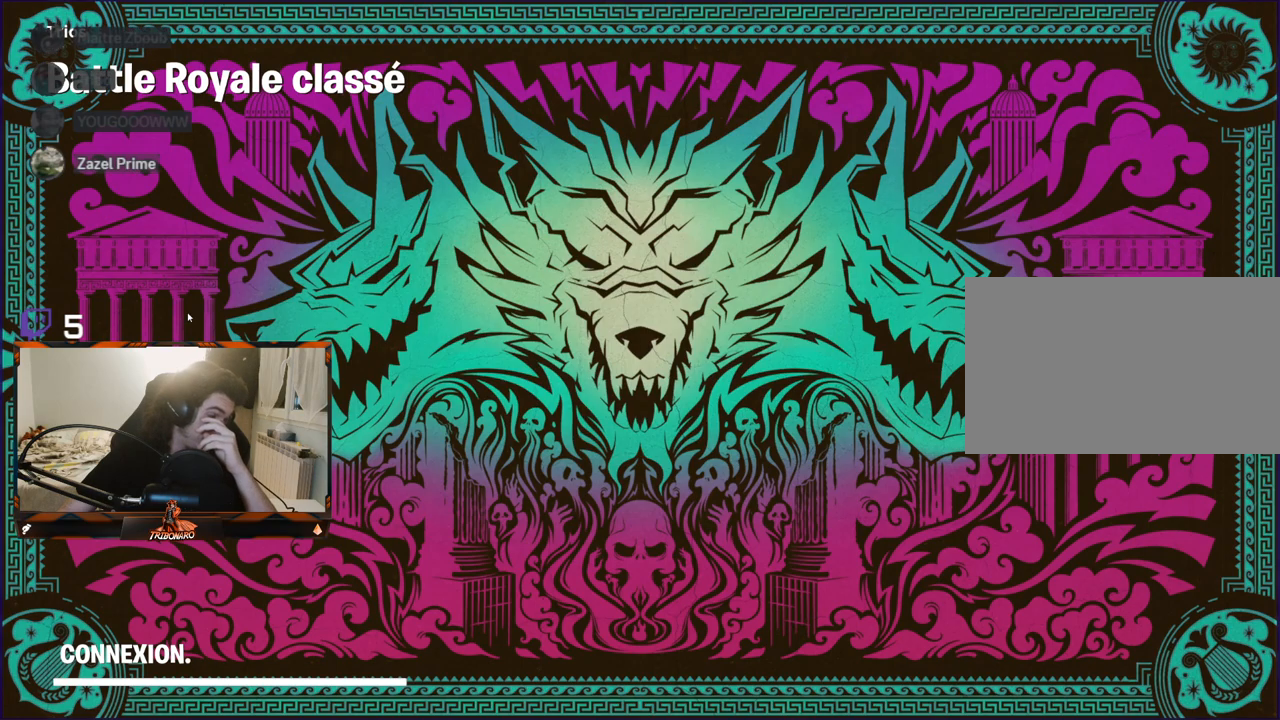
{"keys": [], "mouse": [], "mouse_move": "still", "events": []}
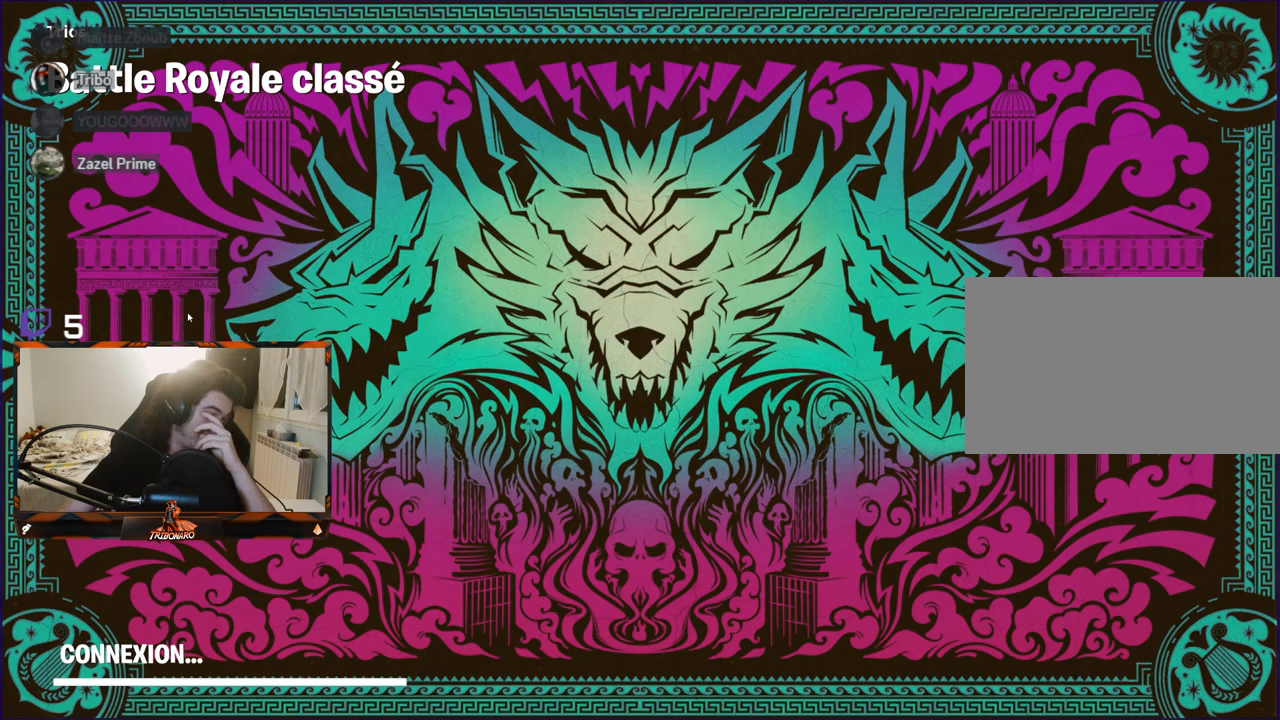
{"keys": [], "mouse": [], "mouse_move": "still", "events": []}
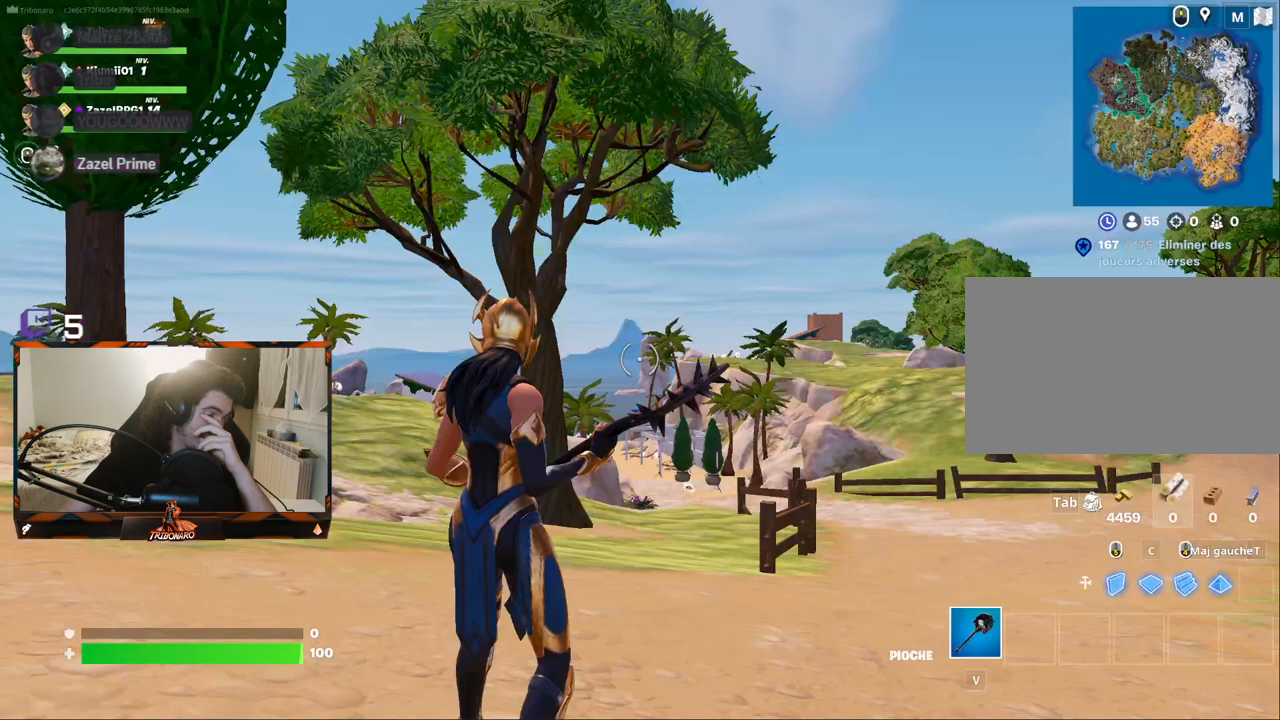
{"keys": [], "mouse": [], "mouse_move": "still", "events": []}